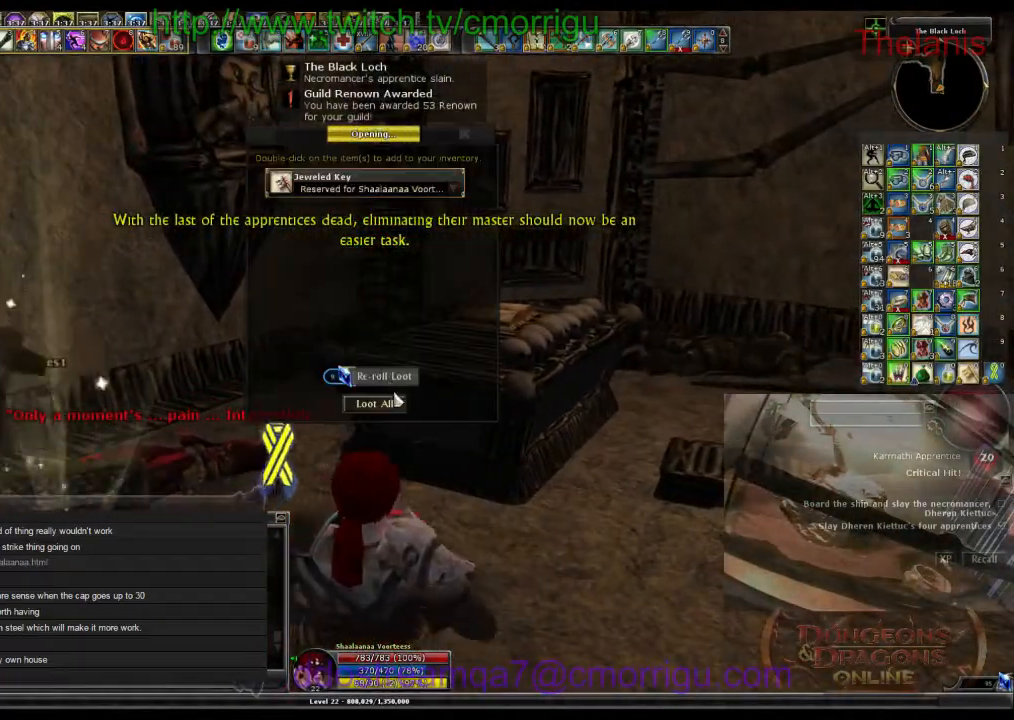
Gameplay with keyboard; each line is a JSON object with the keys held at the frame after it. "events" lists presses ("down") and releases ("up") of ".", "/", "0", "1", "2", "3", "4", "5", "6", "7", "8", "9", "a", "b", "backslash", "backspace", "c", "caps_lock", "comma", "ctrl_l", "ctrl_r", "d", "e", "equals", "escape", "f", "f1", "f10", "f11", "f12", "f2", "f3", "f4", "f5", "f6", "f7", "f8", "f9", "g", "h", "i", "j", "k", "l", "lbracket", "m", "minus", "n", "o", "p", "q", "quote", "r", "rbracket", "return", "s", "semicolon", "shift_l", "shift_r", "space", "t", "tab", "tilde", "u", "v", "w", "x", "y" and "z" between this image and that frame as [ms after this image, input, new state], when the widget could be followed in between. No other keys are recorded. Mouse input is not recorded.
{"keys": [], "events": []}
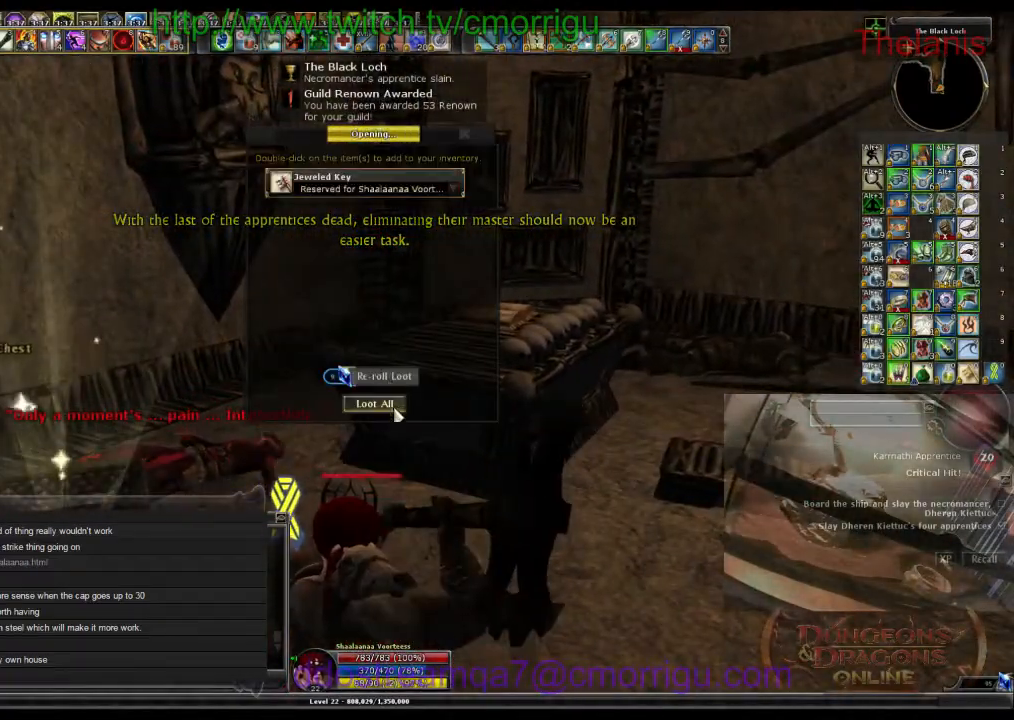
{"keys": [], "events": []}
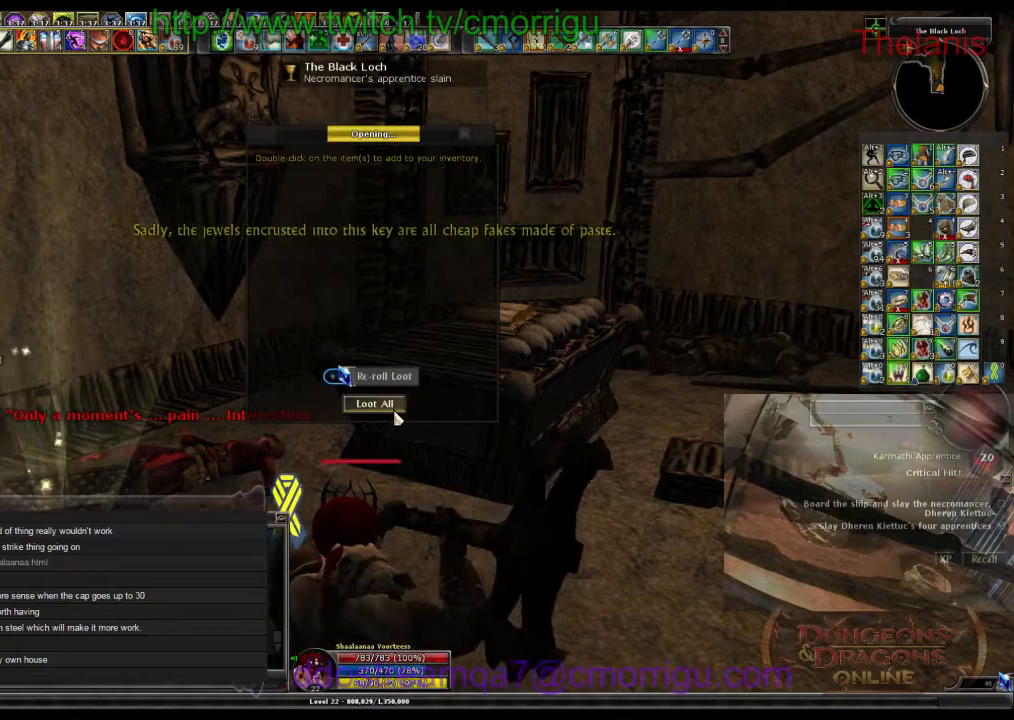
{"keys": ["w"], "events": [[67, "d", "down"], [100, "w", "down"], [367, "d", "up"]]}
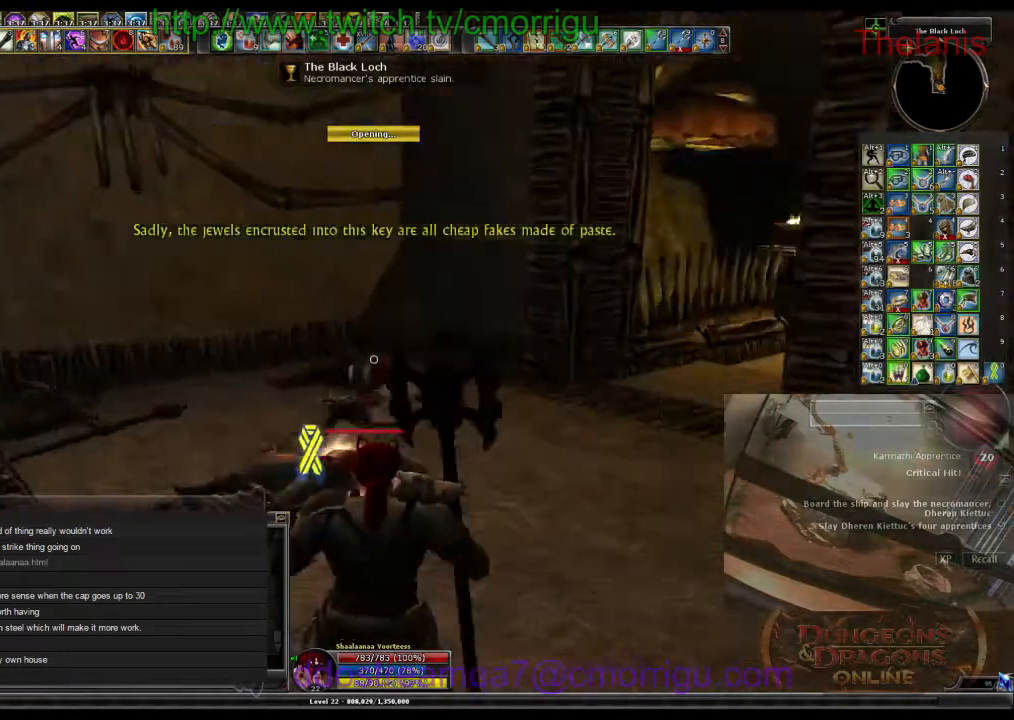
{"keys": ["w"], "events": []}
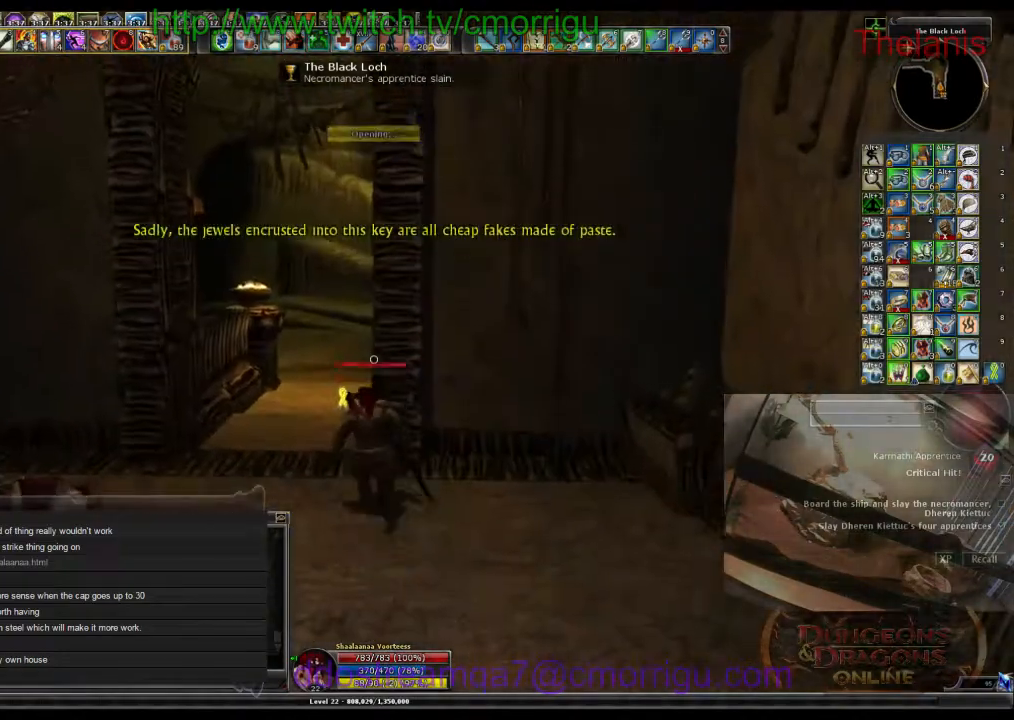
{"keys": ["w"], "events": [[34, "a", "down"], [234, "a", "up"]]}
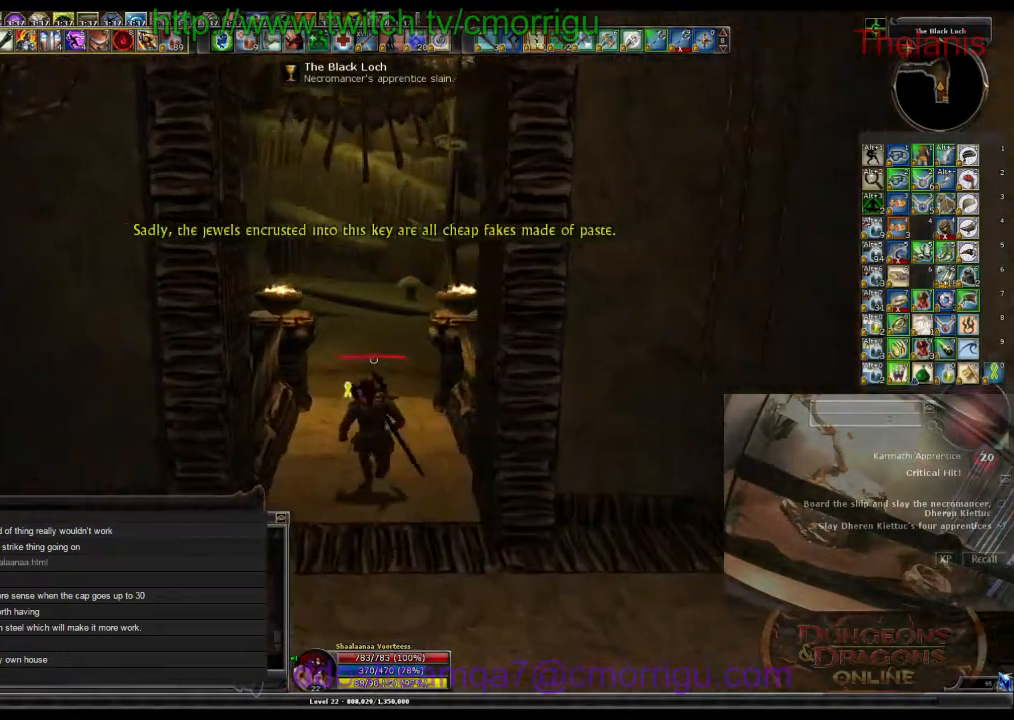
{"keys": ["w"], "events": []}
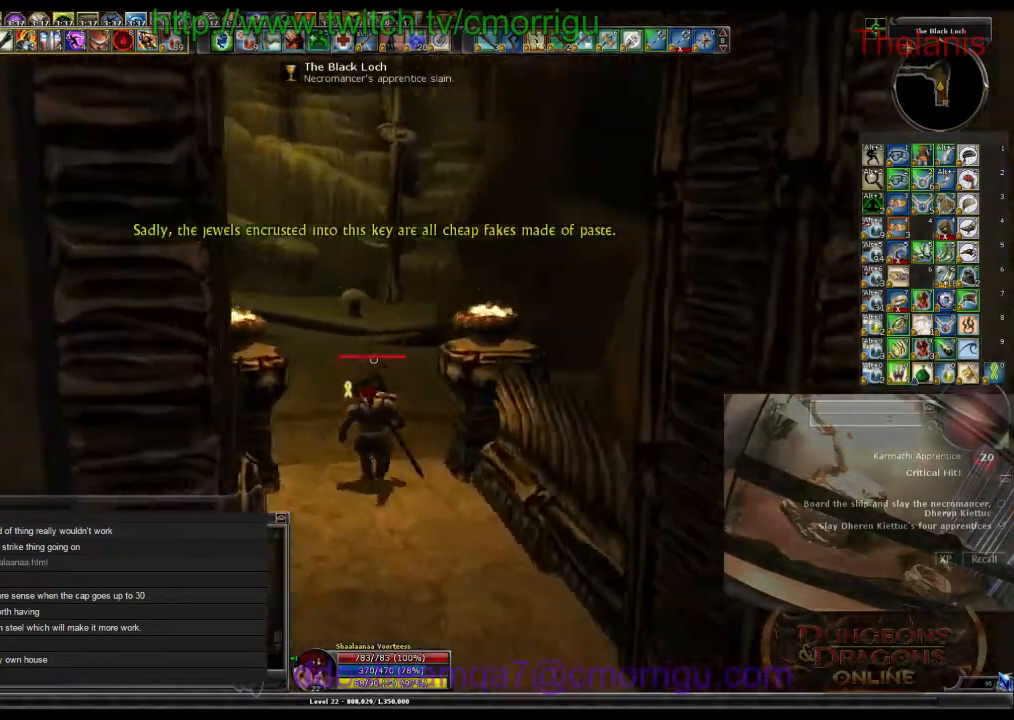
{"keys": ["w"], "events": [[34, "a", "down"], [200, "a", "up"]]}
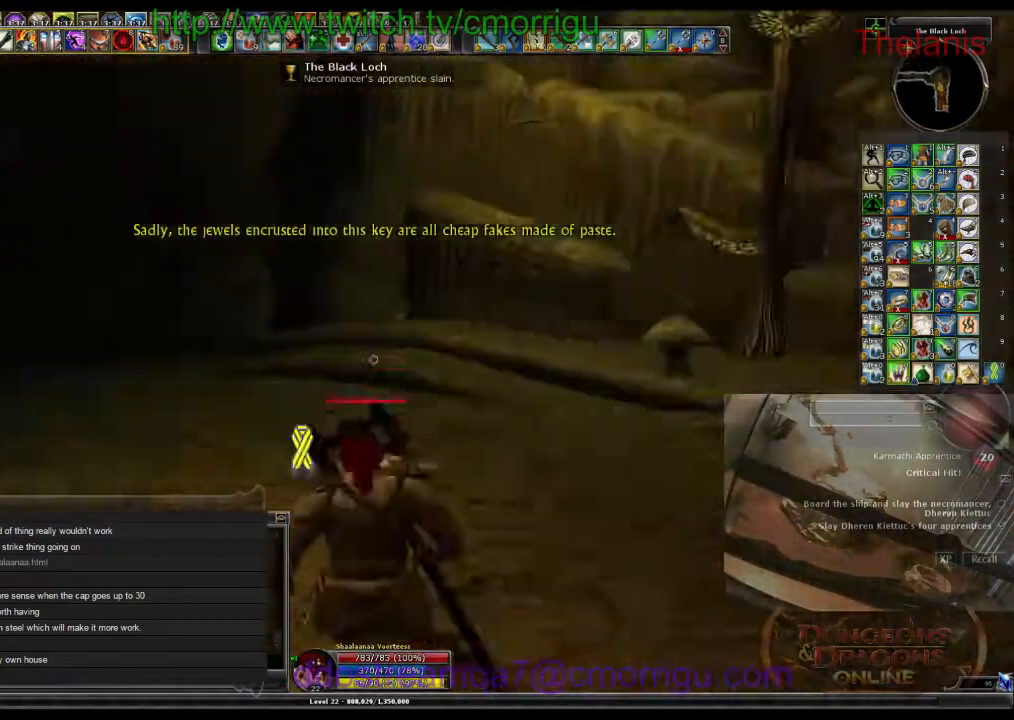
{"keys": ["w"]}
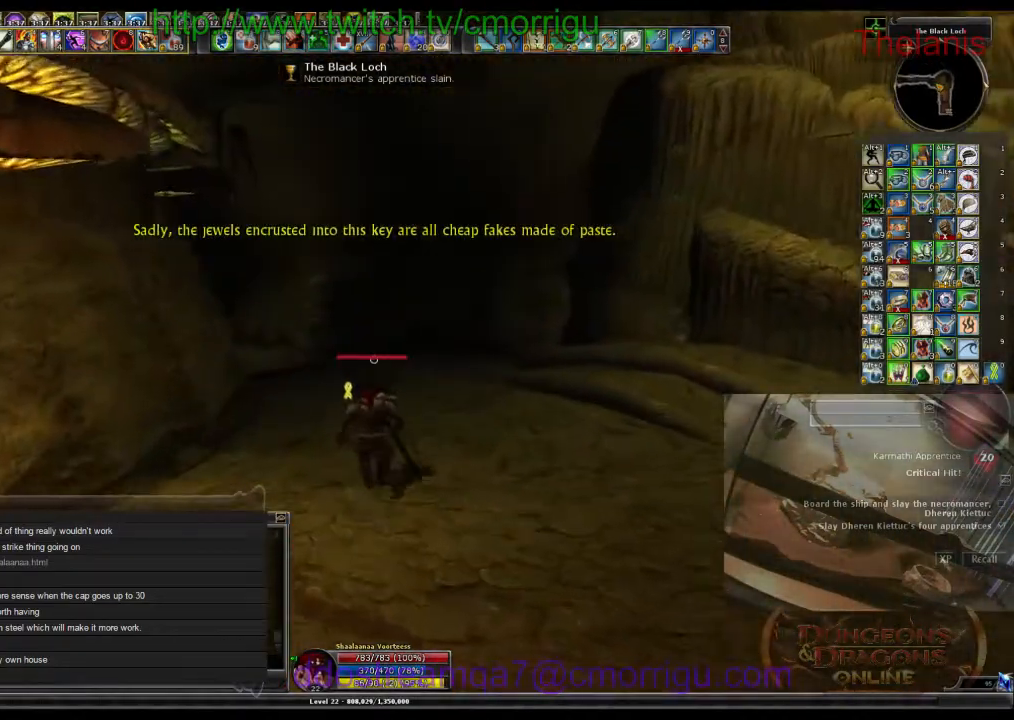
{"keys": ["w"], "events": []}
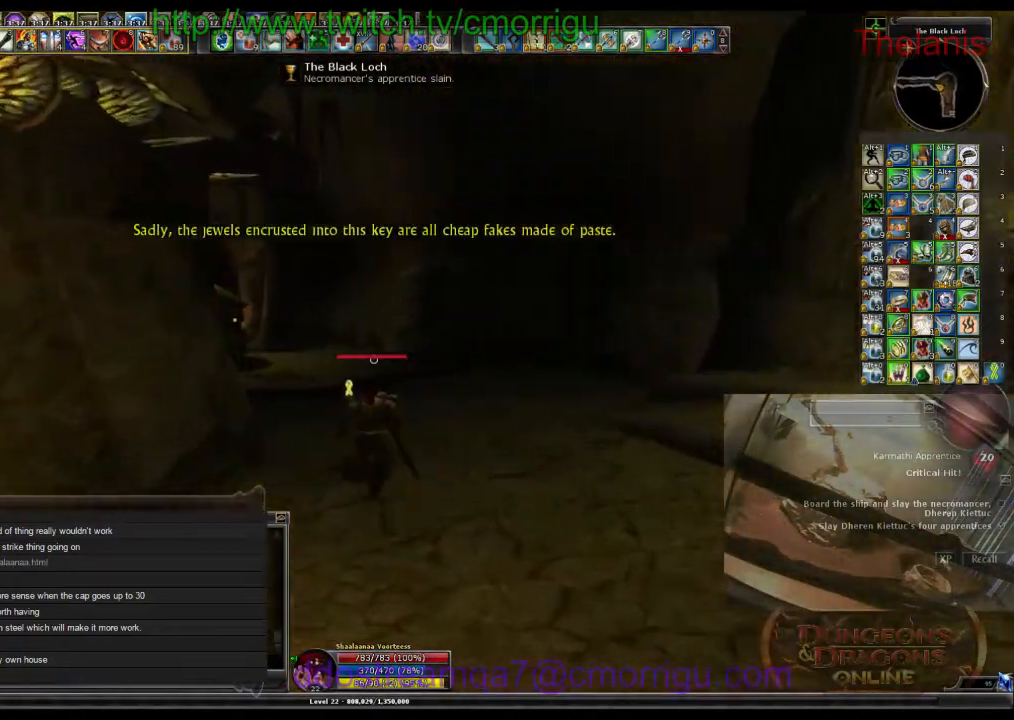
{"keys": ["w"], "events": []}
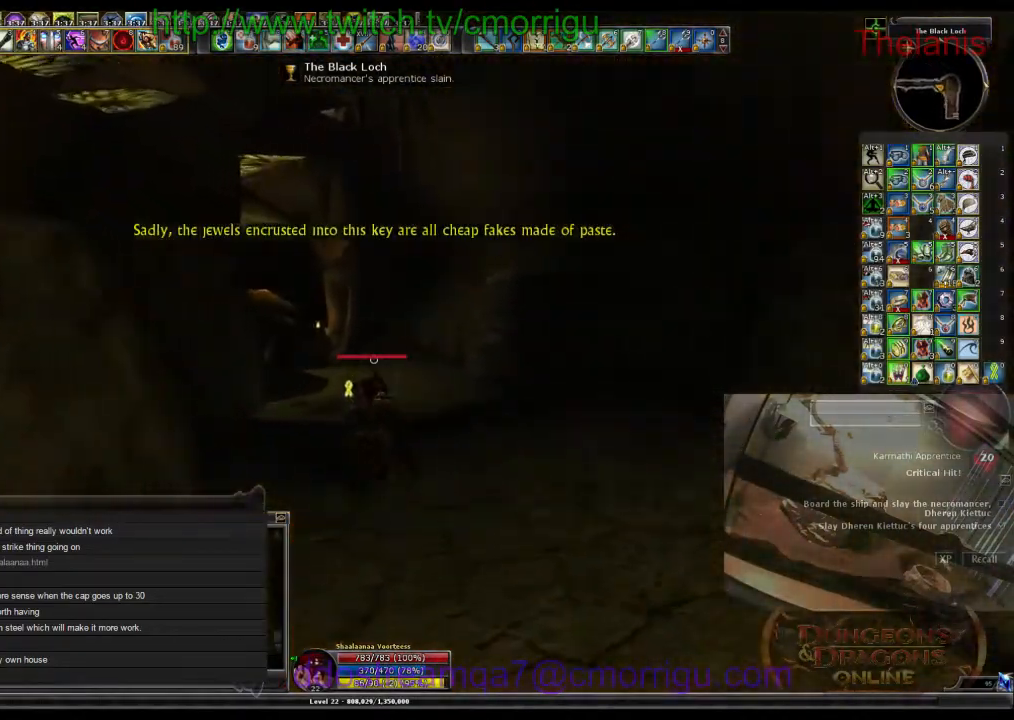
{"keys": ["w"], "events": []}
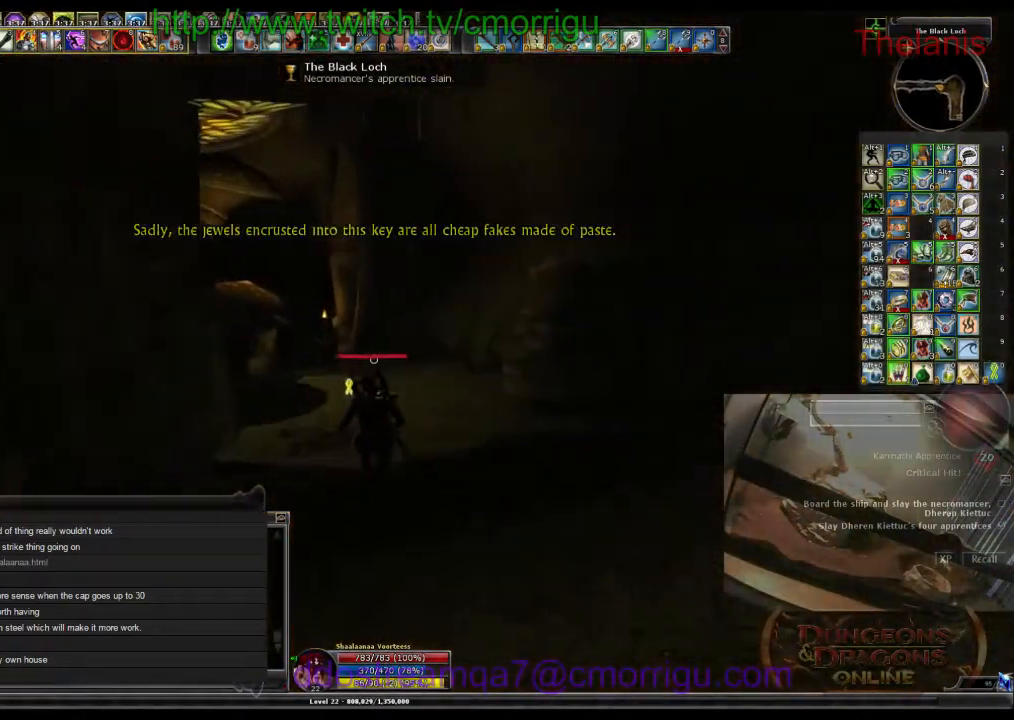
{"keys": ["w"], "events": []}
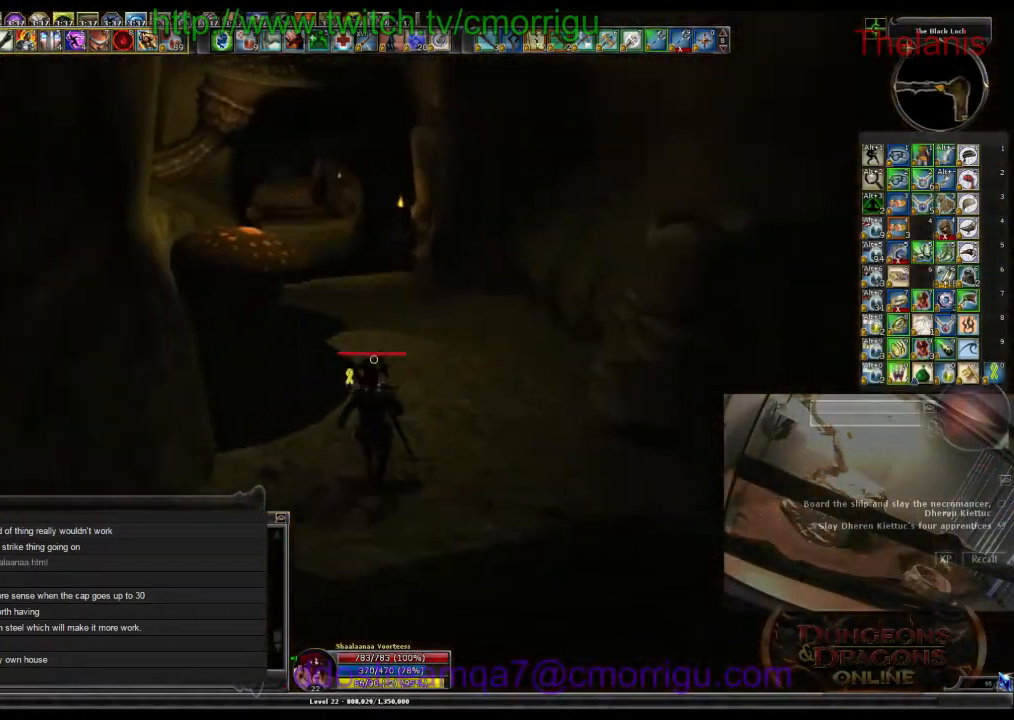
{"keys": ["w"], "events": []}
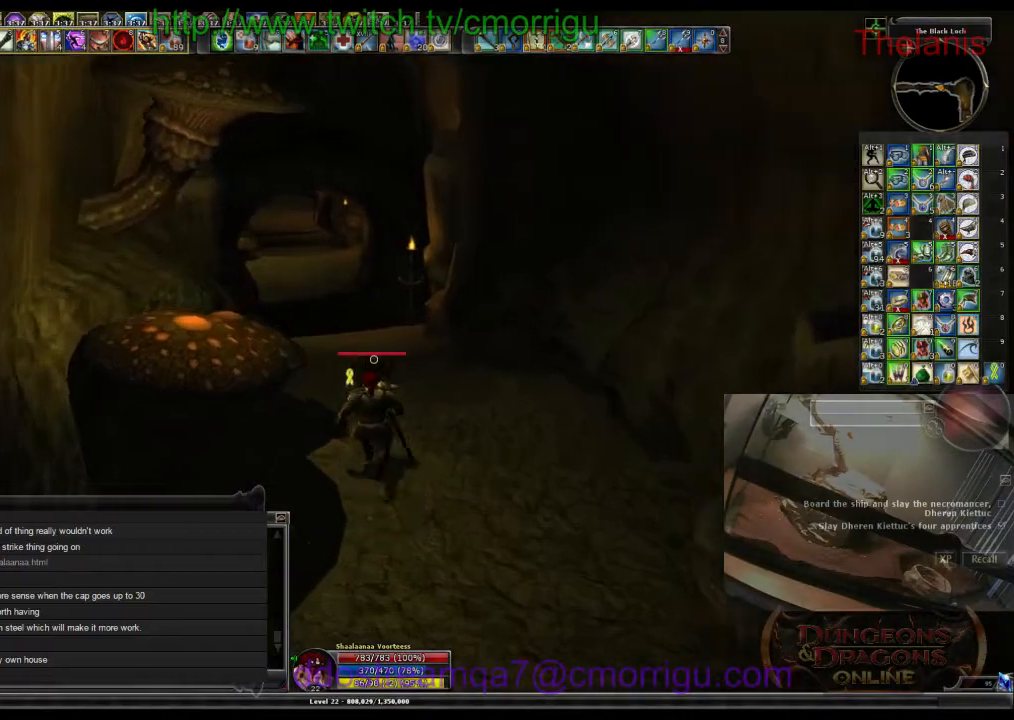
{"keys": ["w"], "events": []}
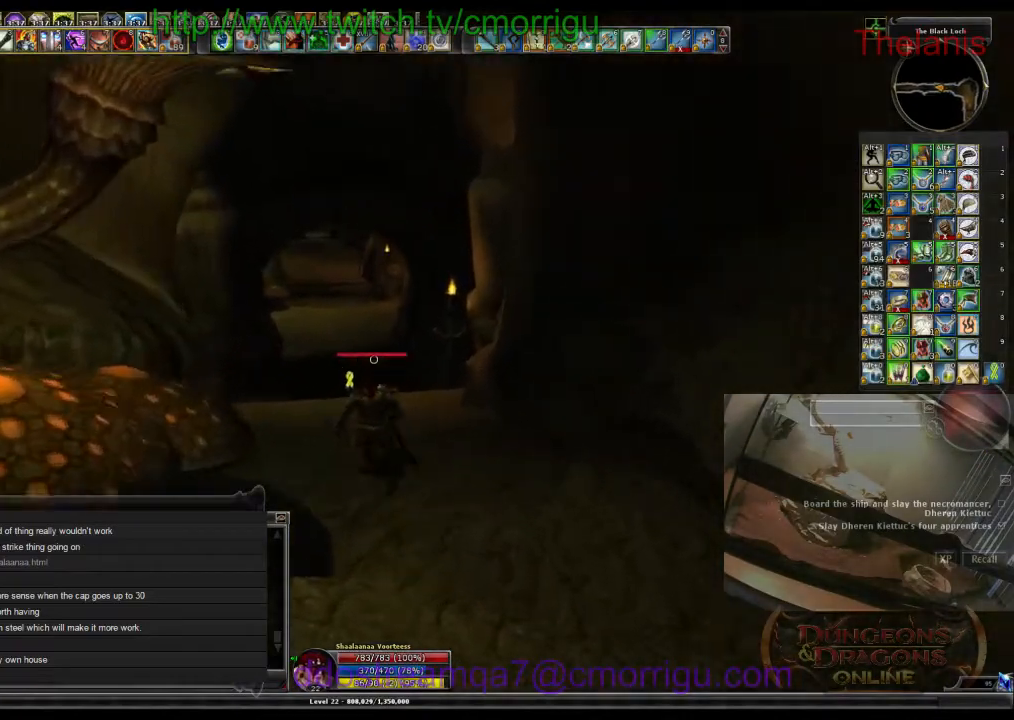
{"keys": ["w"], "events": []}
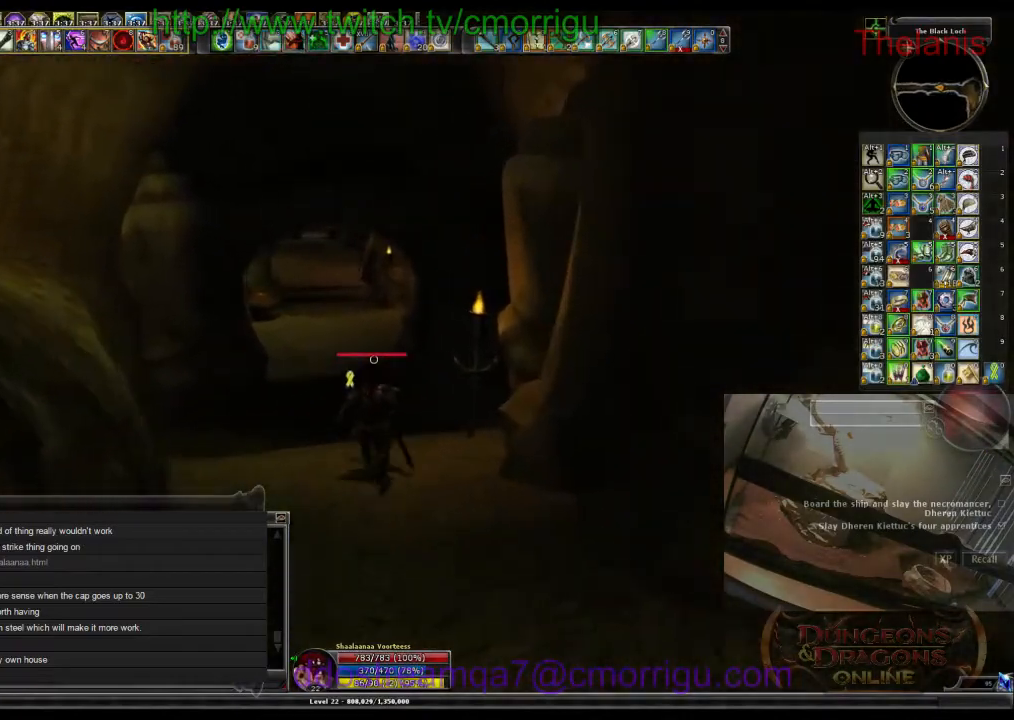
{"keys": ["w"], "events": []}
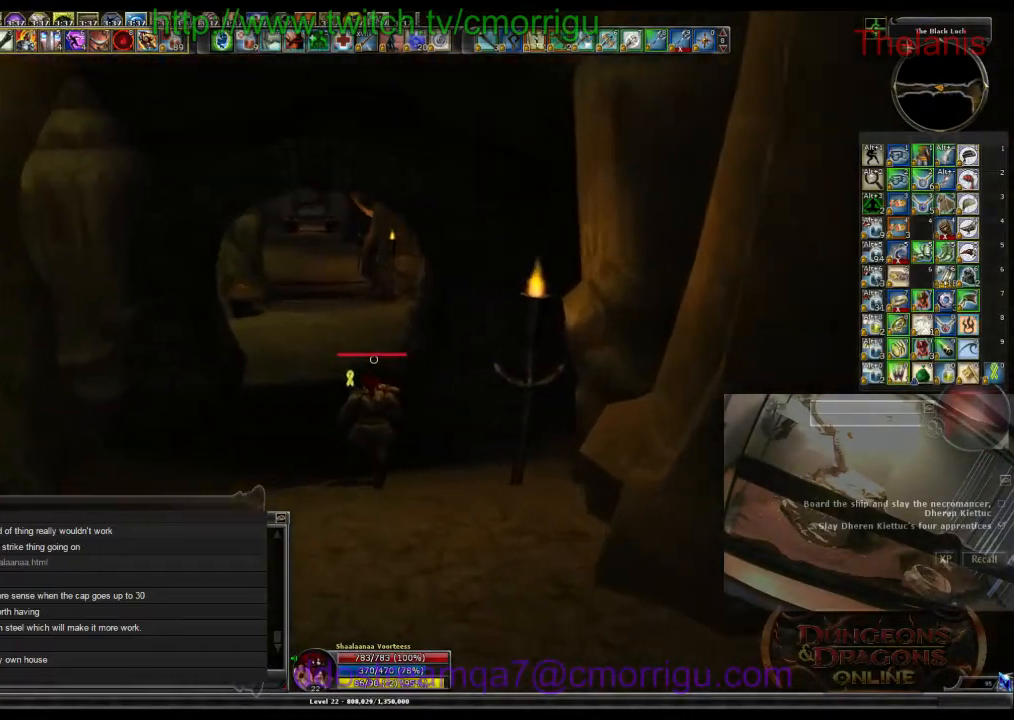
{"keys": ["w"], "events": []}
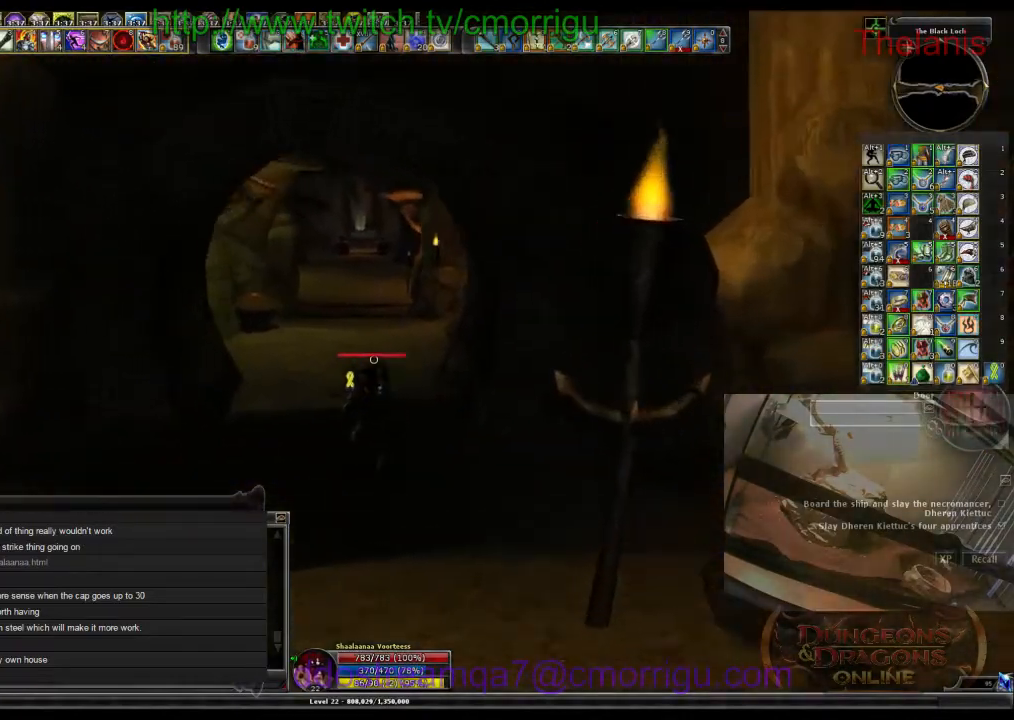
{"keys": ["w"], "events": []}
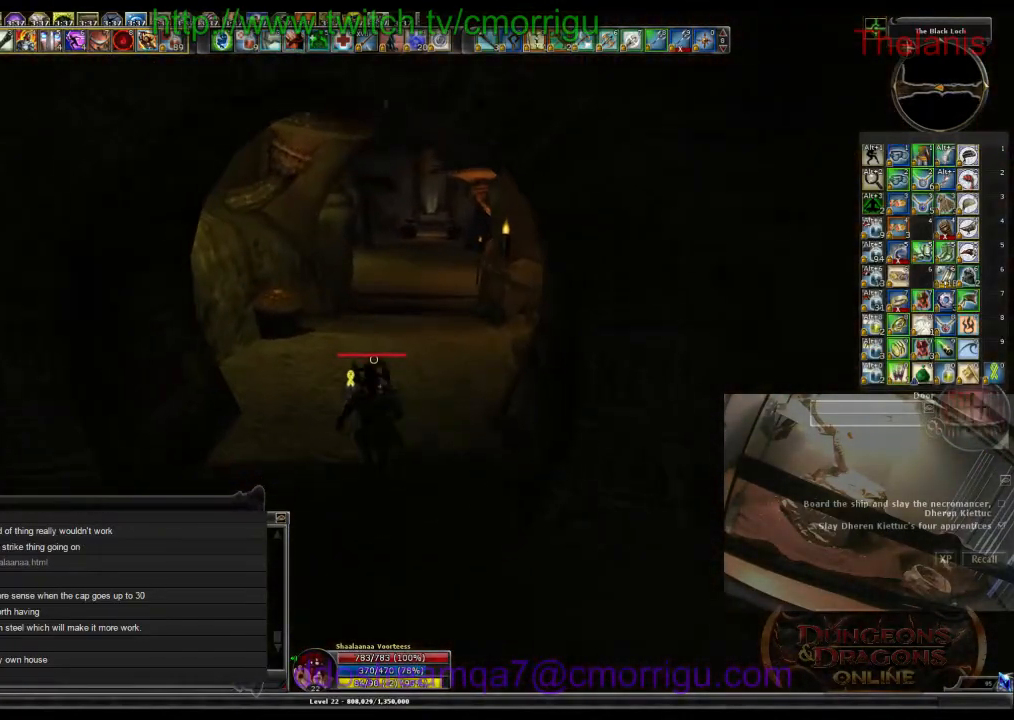
{"keys": ["w"], "events": []}
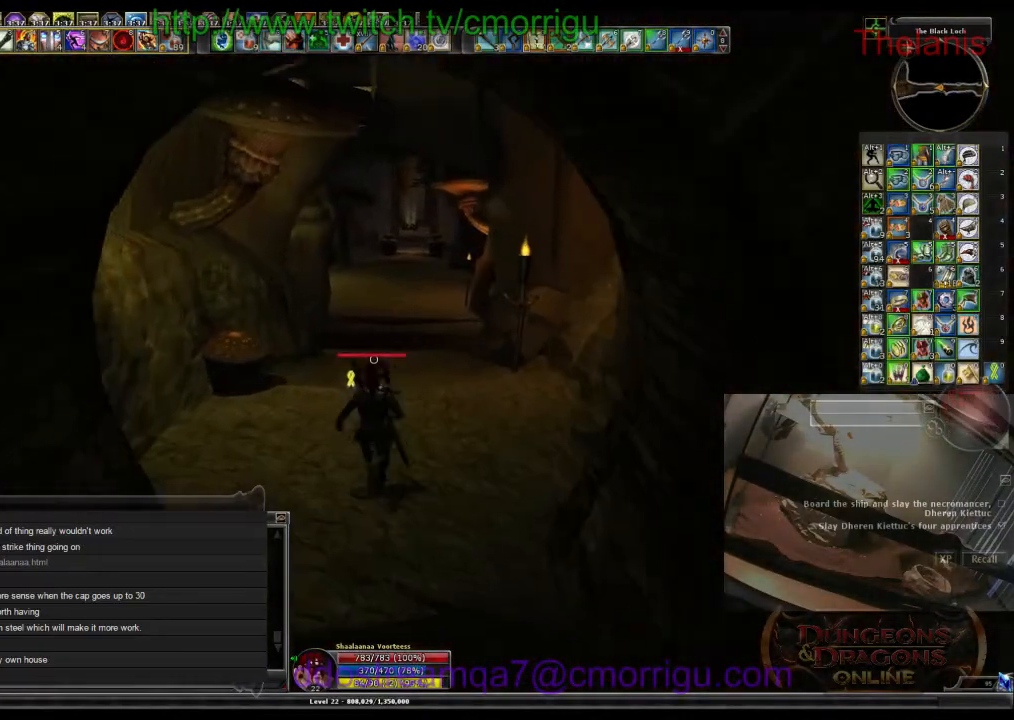
{"keys": ["w"], "events": []}
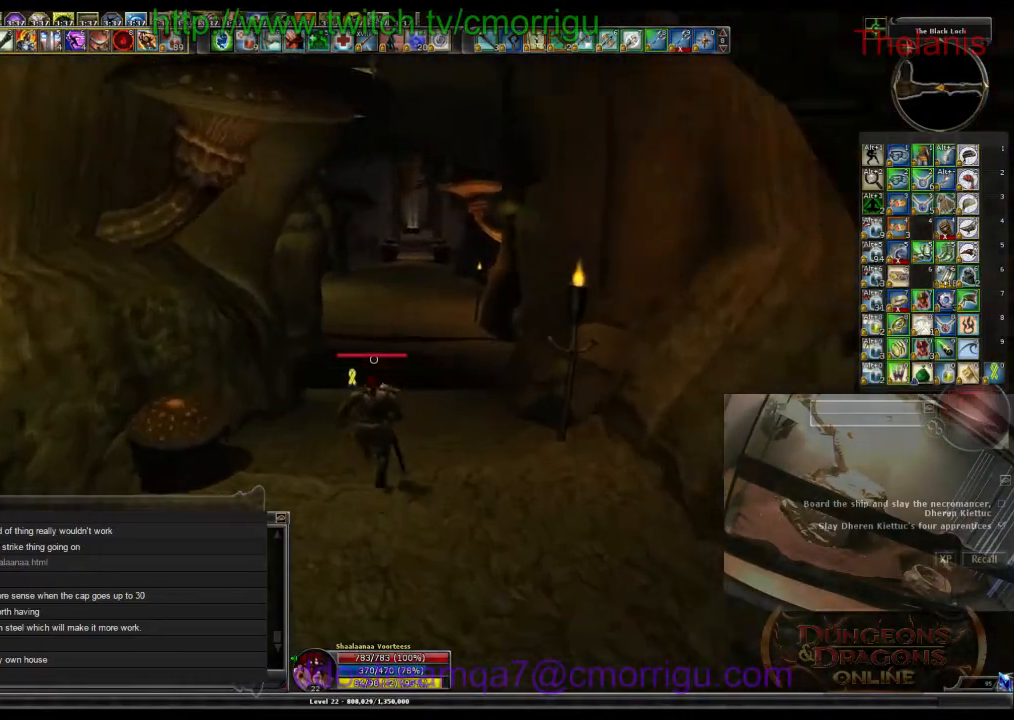
{"keys": ["w"], "events": []}
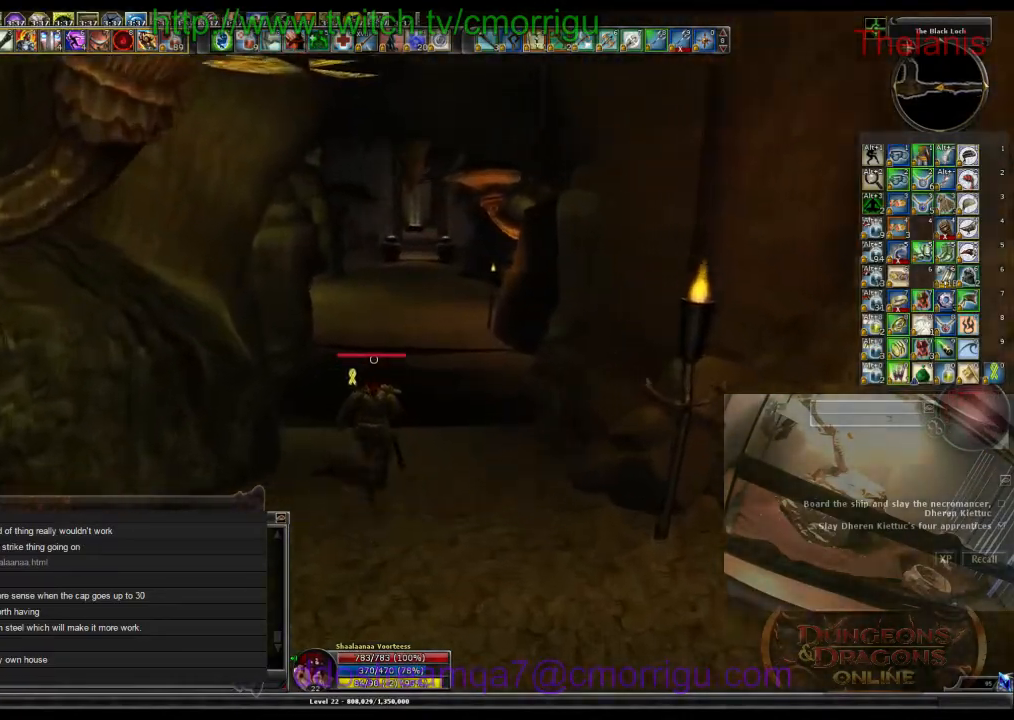
{"keys": ["w"], "events": []}
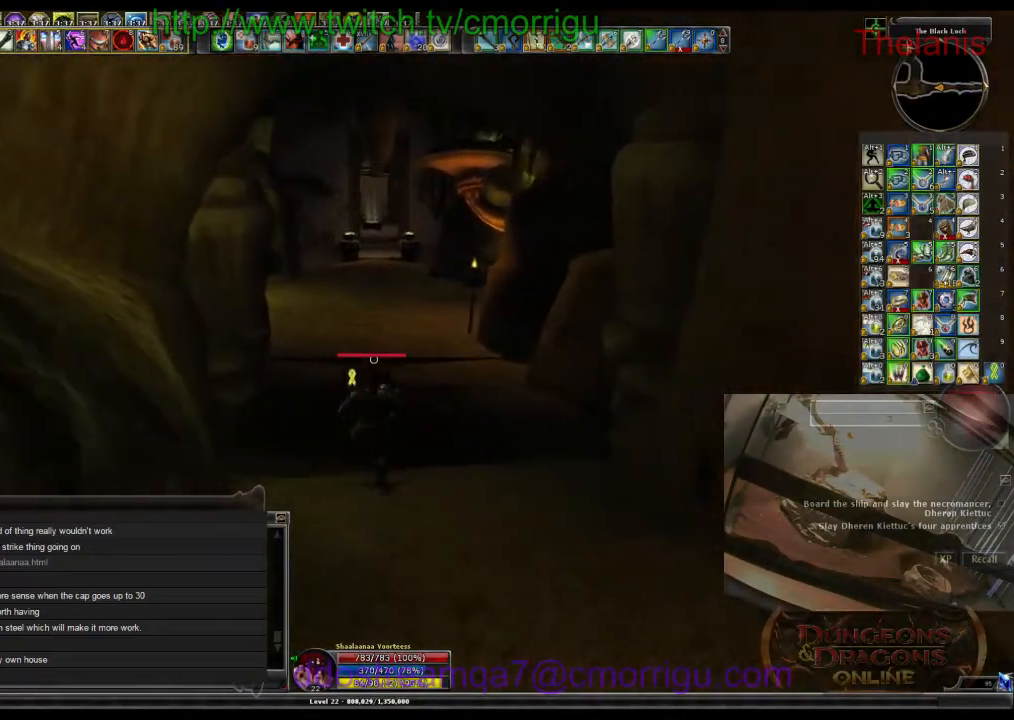
{"keys": ["w"], "events": []}
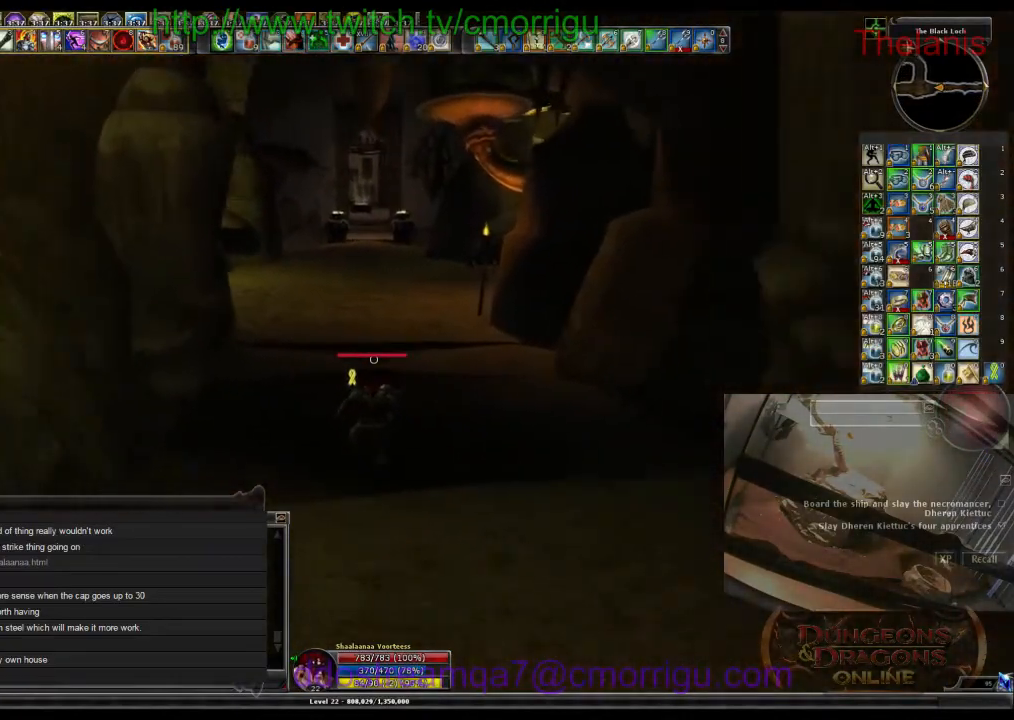
{"keys": ["w"], "events": []}
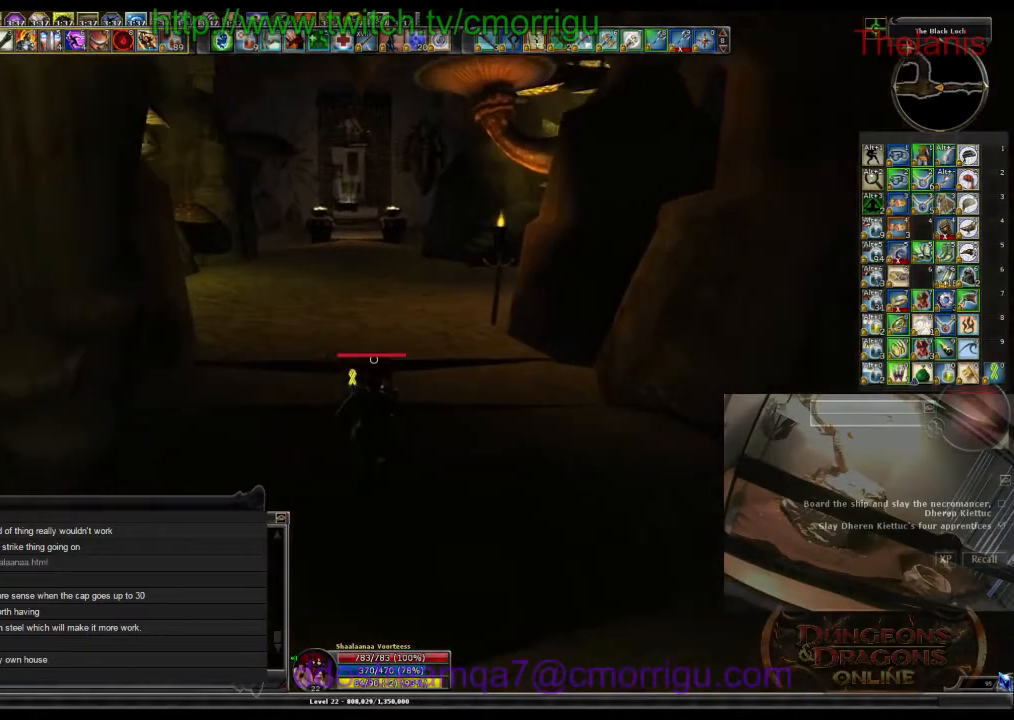
{"keys": ["w"], "events": []}
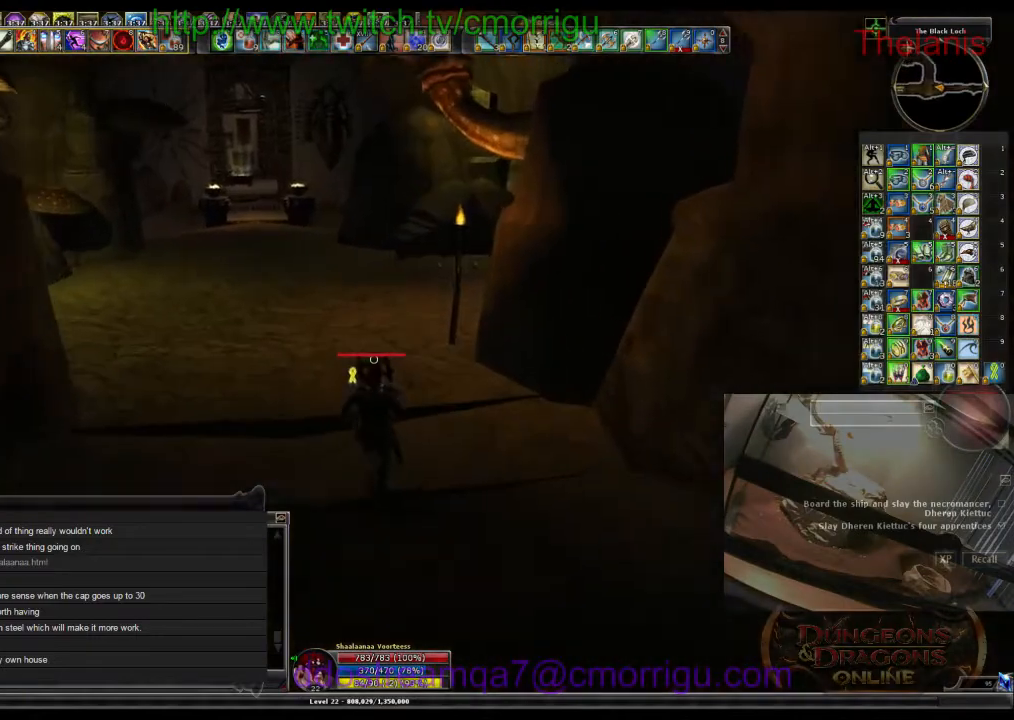
{"keys": ["w"], "events": []}
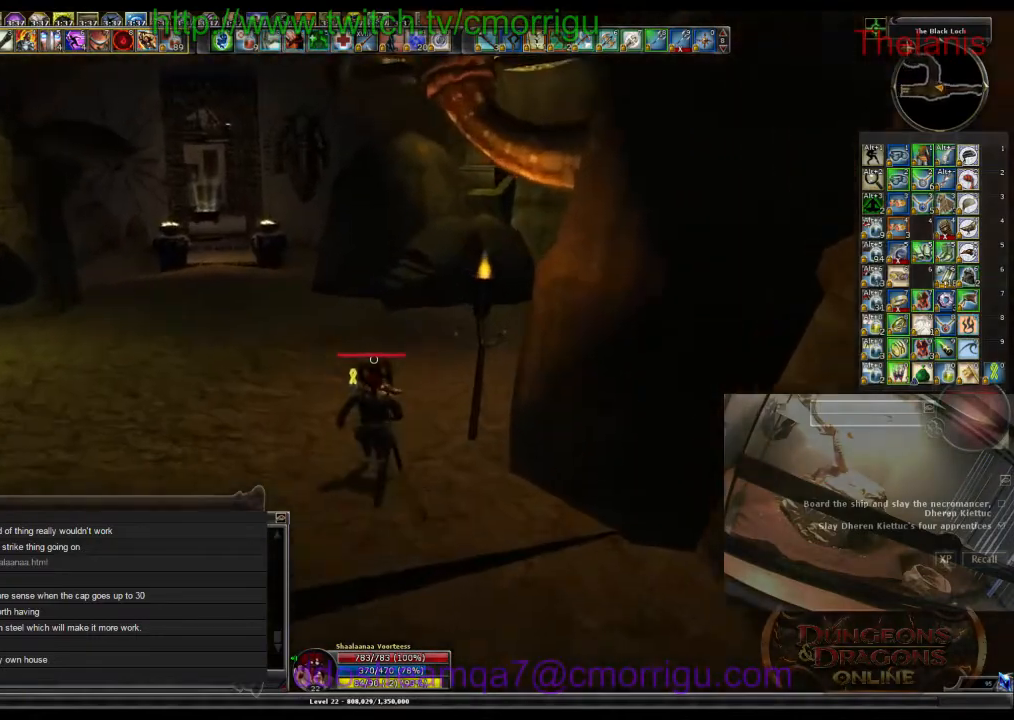
{"keys": ["w"], "events": []}
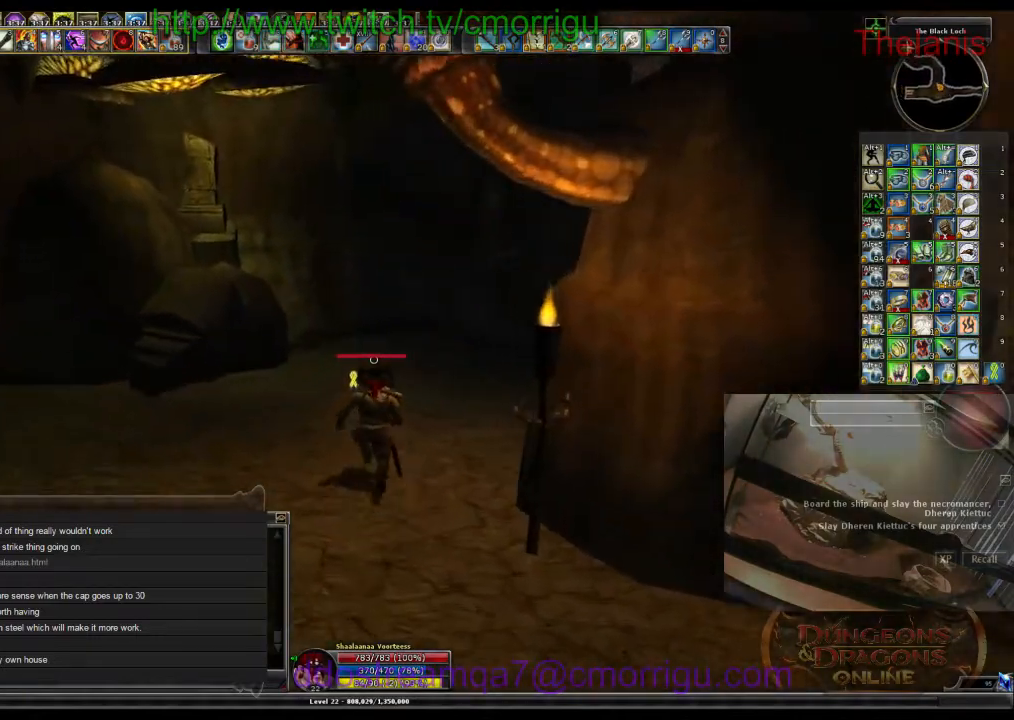
{"keys": ["w"], "events": []}
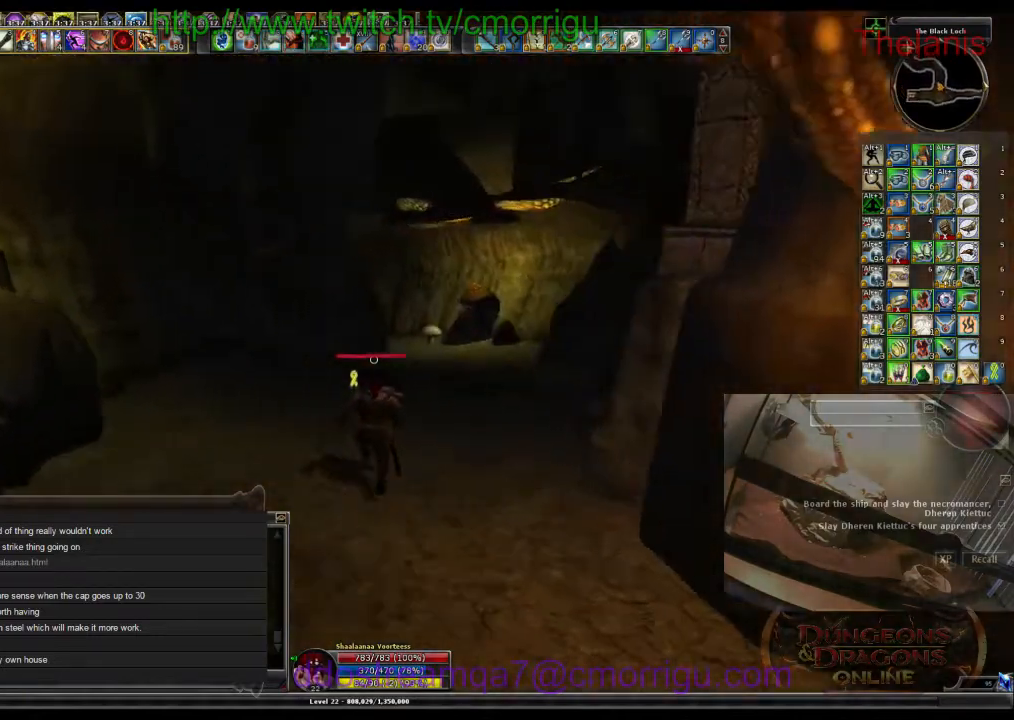
{"keys": ["w"], "events": []}
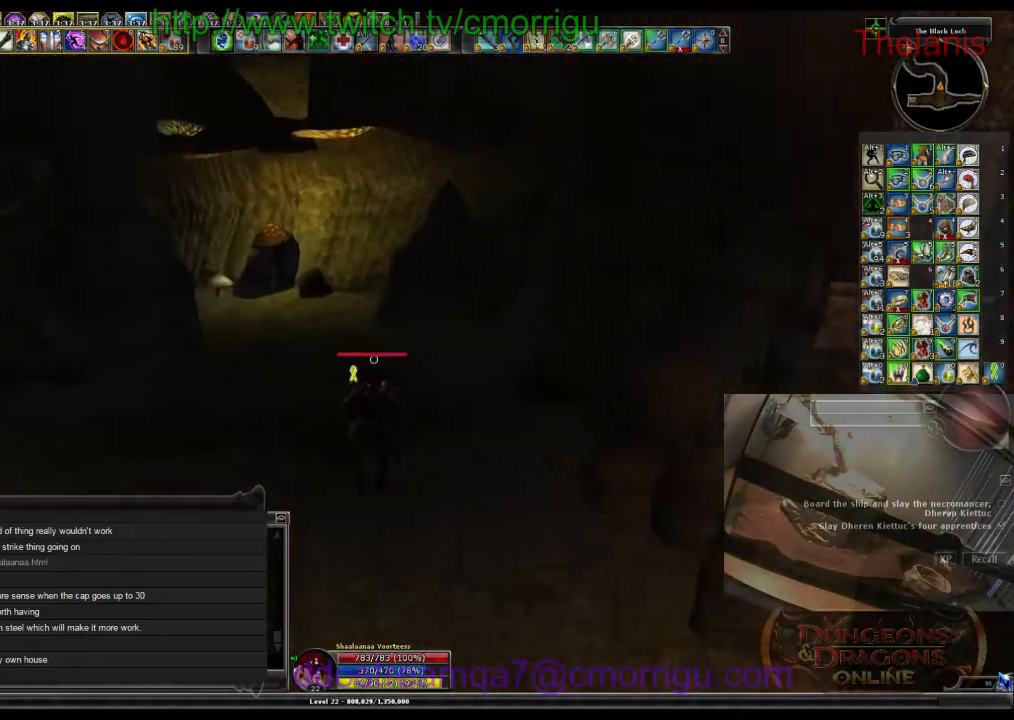
{"keys": ["w"], "events": []}
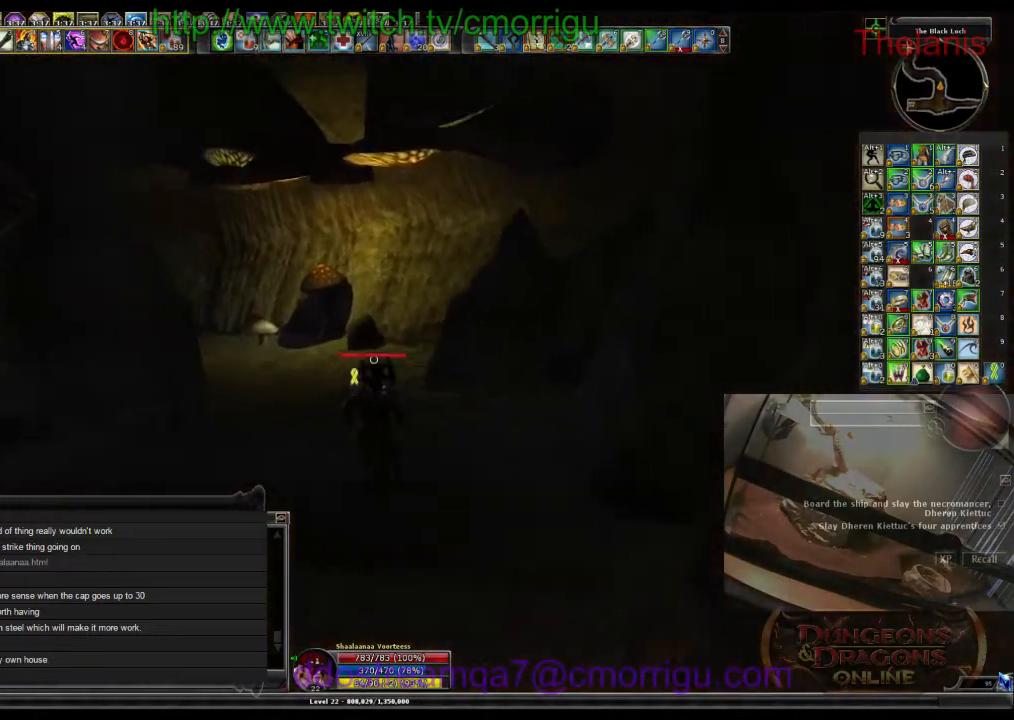
{"keys": ["w"], "events": []}